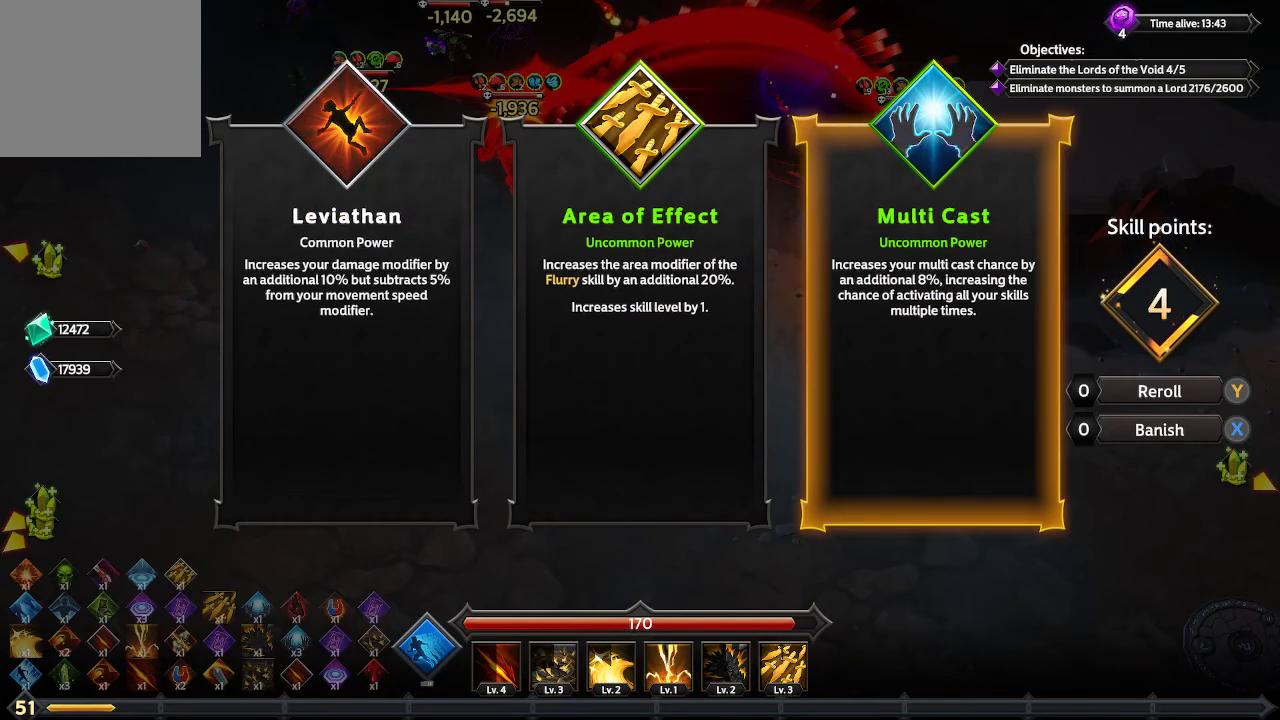
Gameplay with a controller (Xbox layout); each line is a JSON object with the inputs held at the frame after it. "events" lists button and stick changes between this image and that frame as [ms after this image, input, new state], when the widget could be followed in between. Not read: R3.
{"buttons": ["A"], "left_stick": "center", "right_stick": "center", "events": [[467, "A", "down"]]}
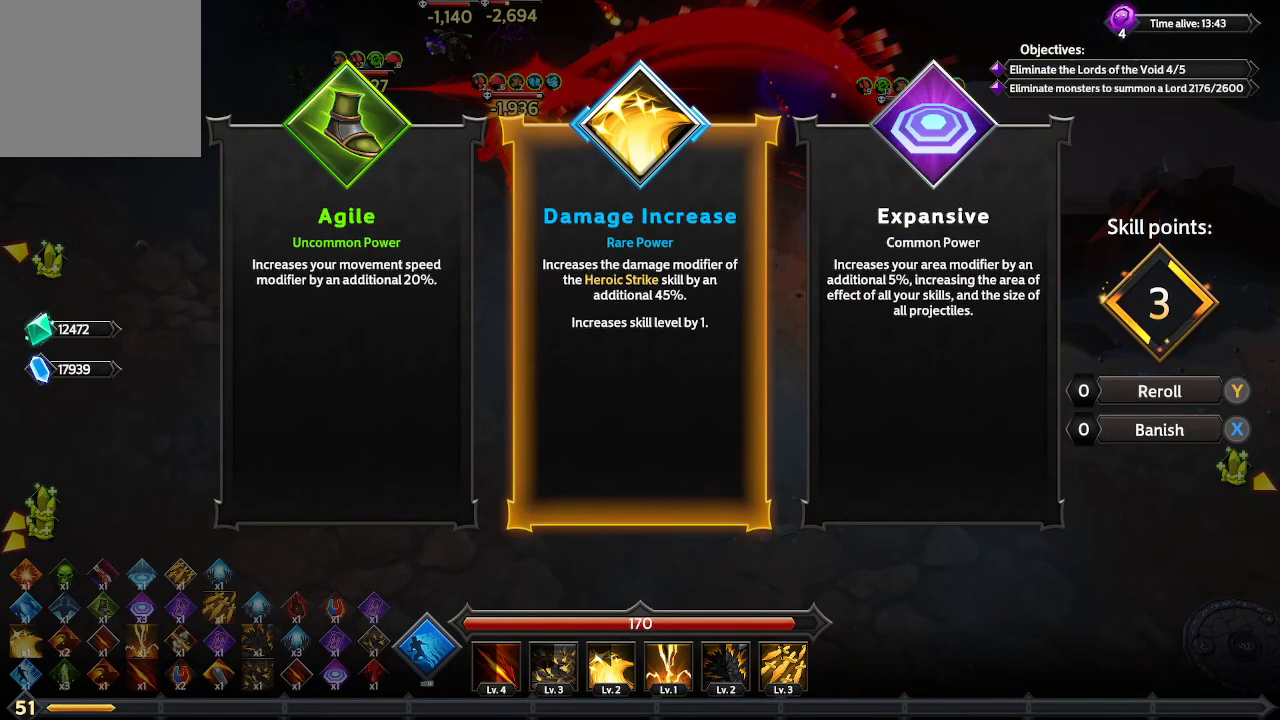
{"buttons": [], "left_stick": "center", "right_stick": "center", "events": [[33, "A", "up"]]}
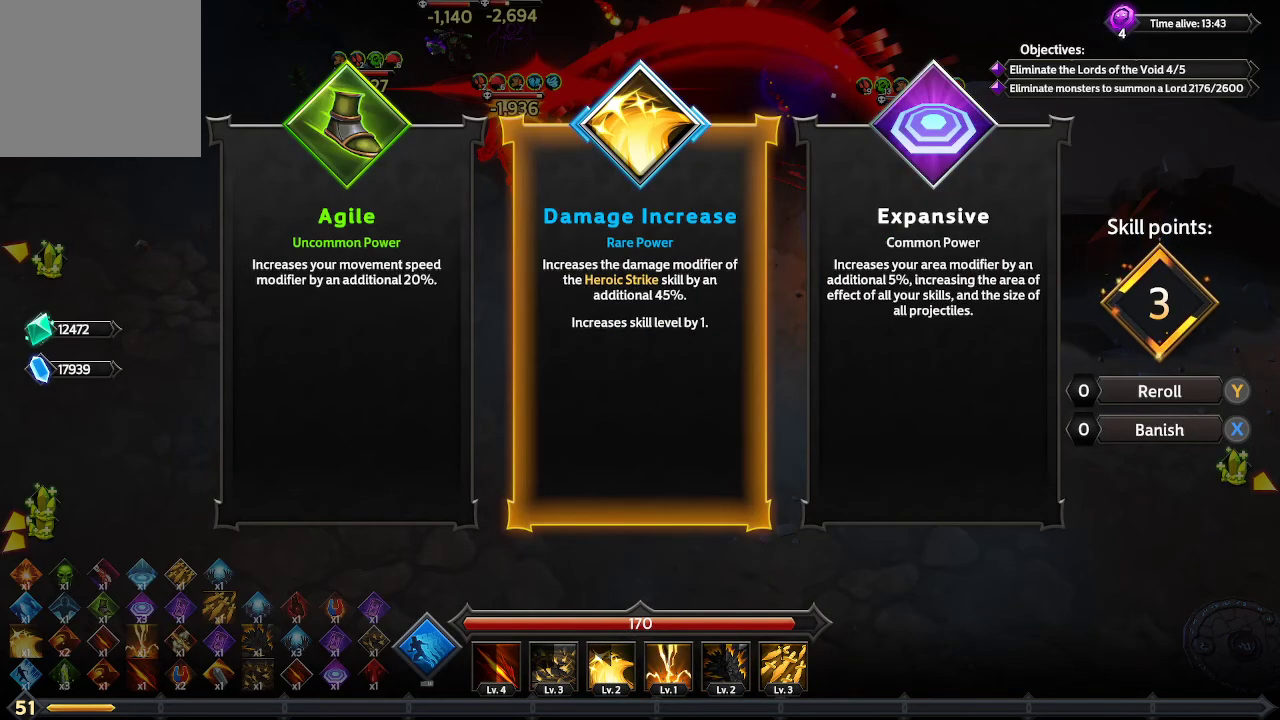
{"buttons": [], "left_stick": "center", "right_stick": "center", "events": []}
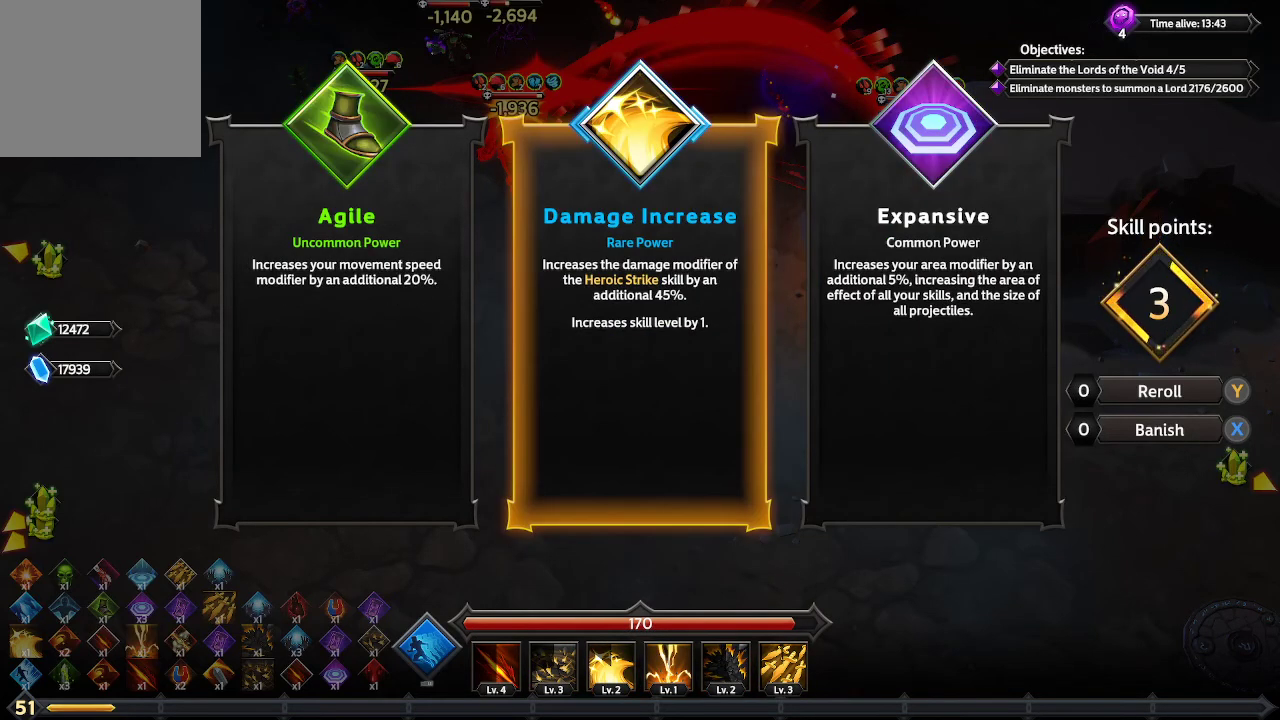
{"buttons": [], "left_stick": "center", "right_stick": "center", "events": []}
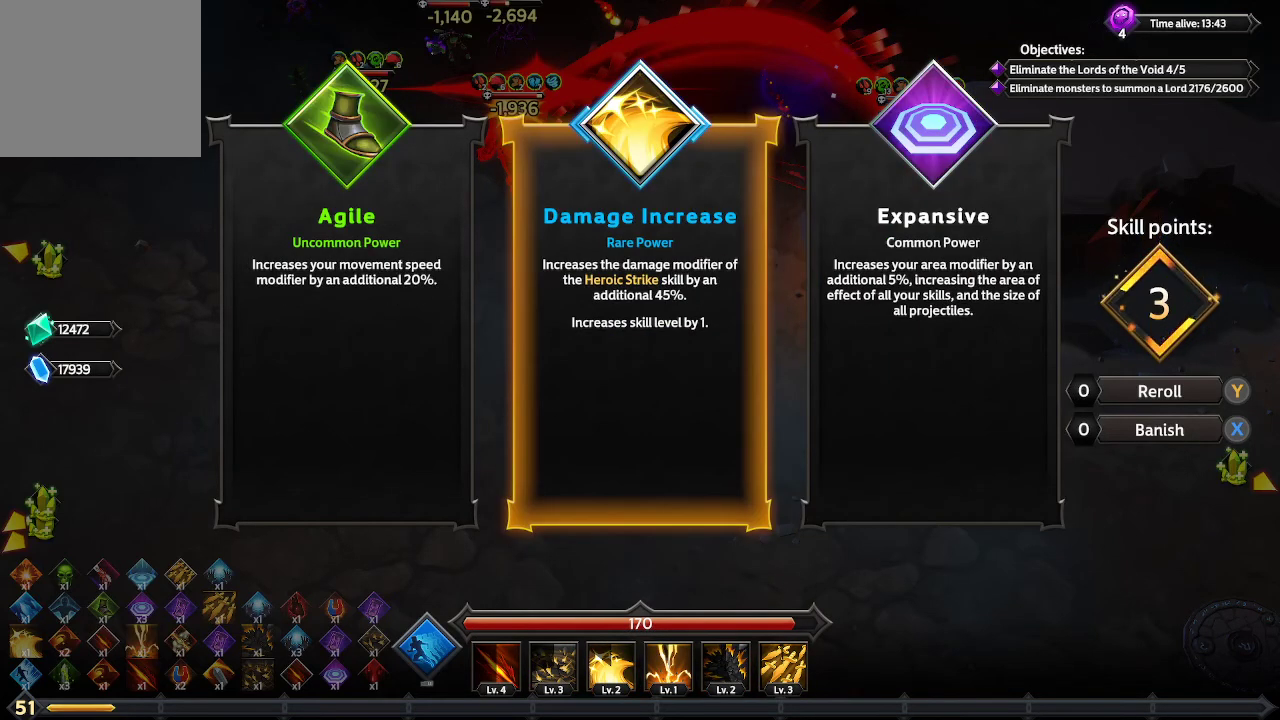
{"buttons": [], "left_stick": "center", "right_stick": "center", "events": [[433, "DPAD_RIGHT", "down"], [500, "DPAD_RIGHT", "up"]]}
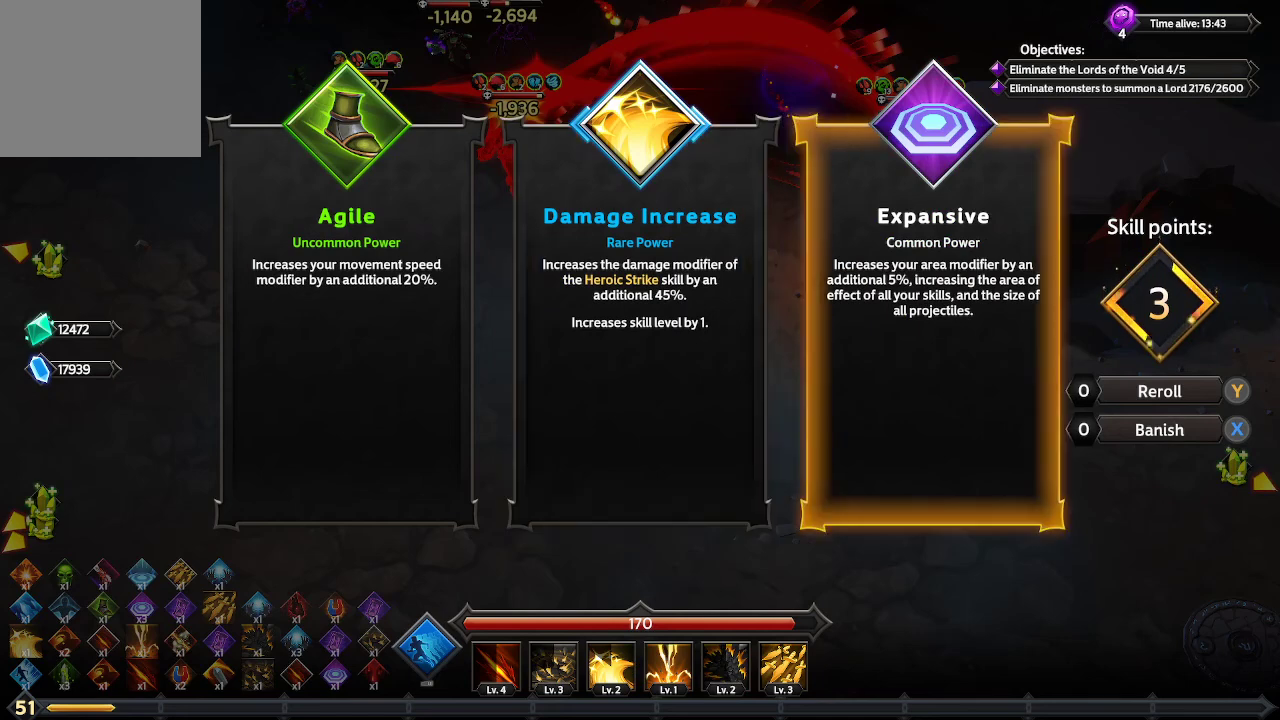
{"buttons": [], "left_stick": "center", "right_stick": "center", "events": [[267, "DPAD_LEFT", "down"], [300, "DPAD_LEFT", "up"], [433, "DPAD_RIGHT", "down"], [500, "DPAD_RIGHT", "up"]]}
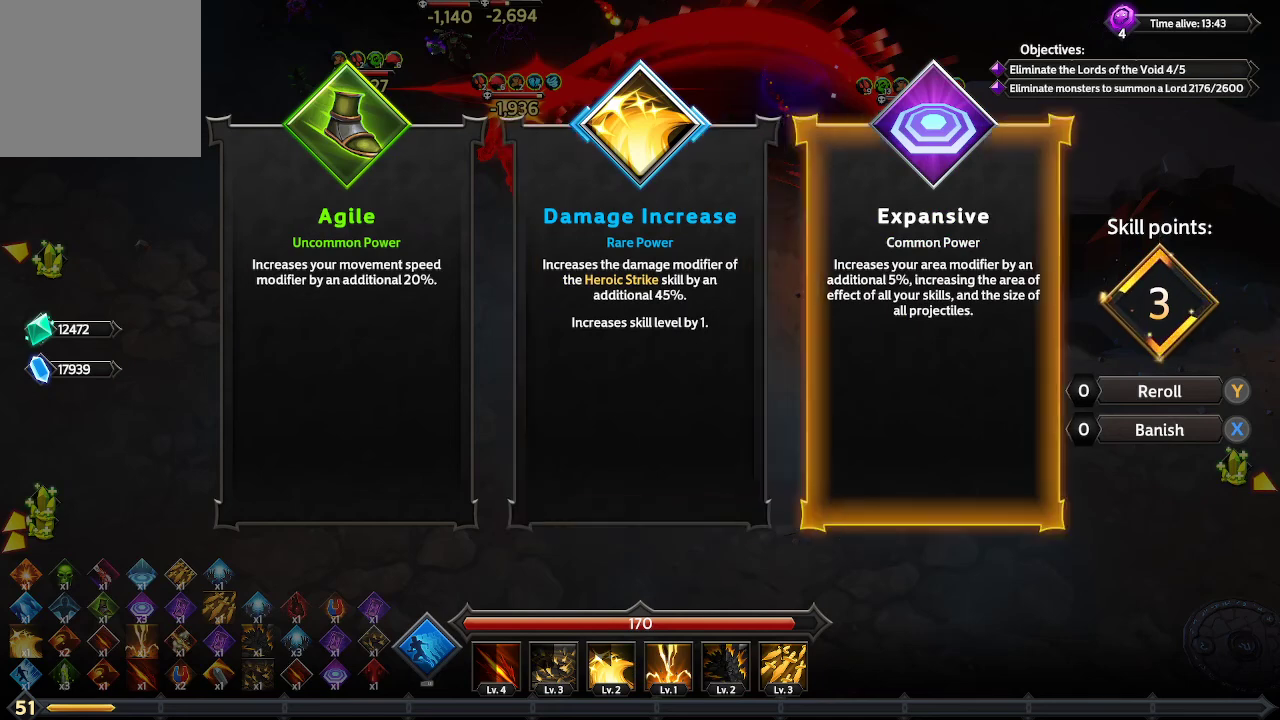
{"buttons": [], "left_stick": "center", "right_stick": "center", "events": [[233, "A", "down"], [300, "A", "up"]]}
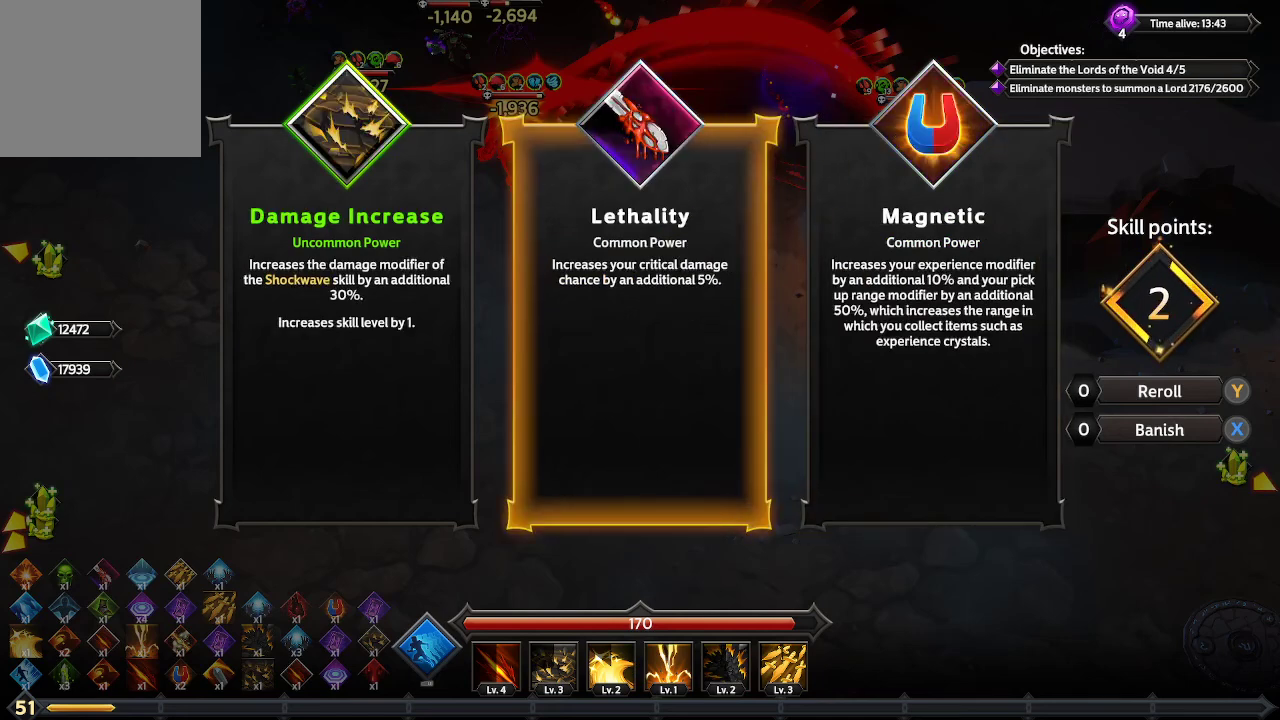
{"buttons": [], "left_stick": "center", "right_stick": "center", "events": [[267, "DPAD_RIGHT", "down"], [367, "DPAD_RIGHT", "up"]]}
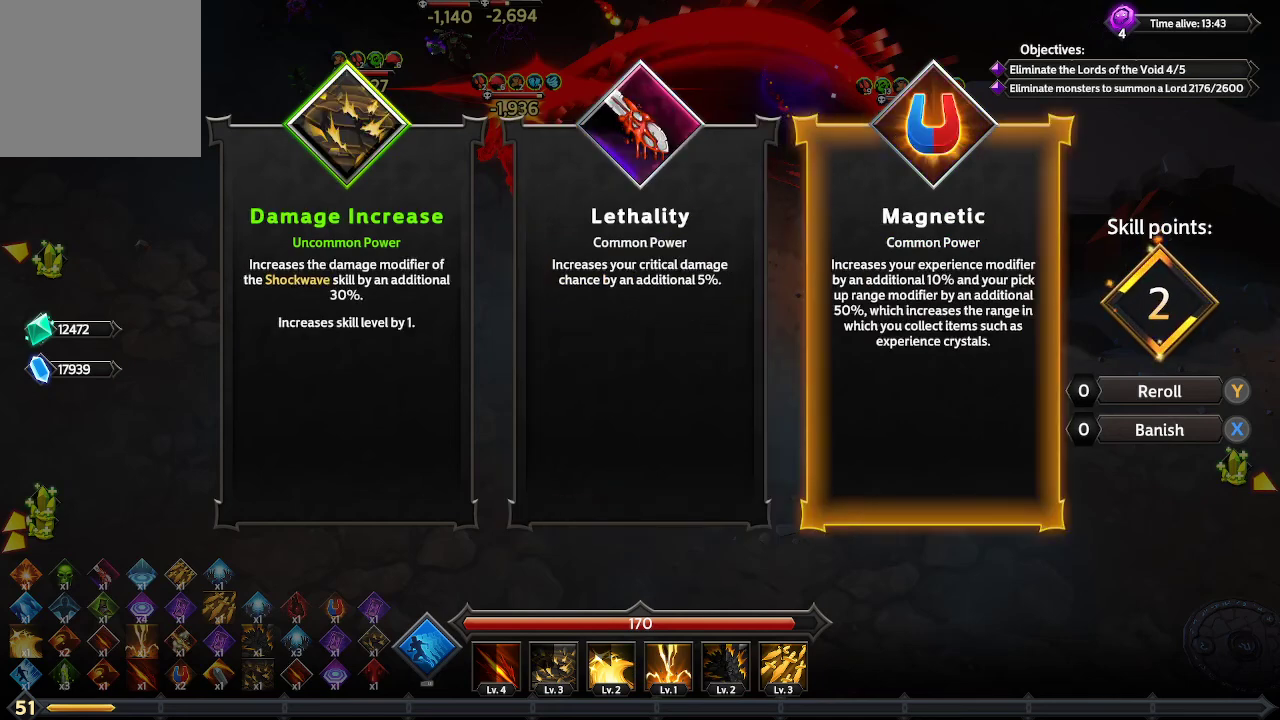
{"buttons": [], "left_stick": "center", "right_stick": "center", "events": [[133, "DPAD_LEFT", "down"], [233, "DPAD_LEFT", "up"]]}
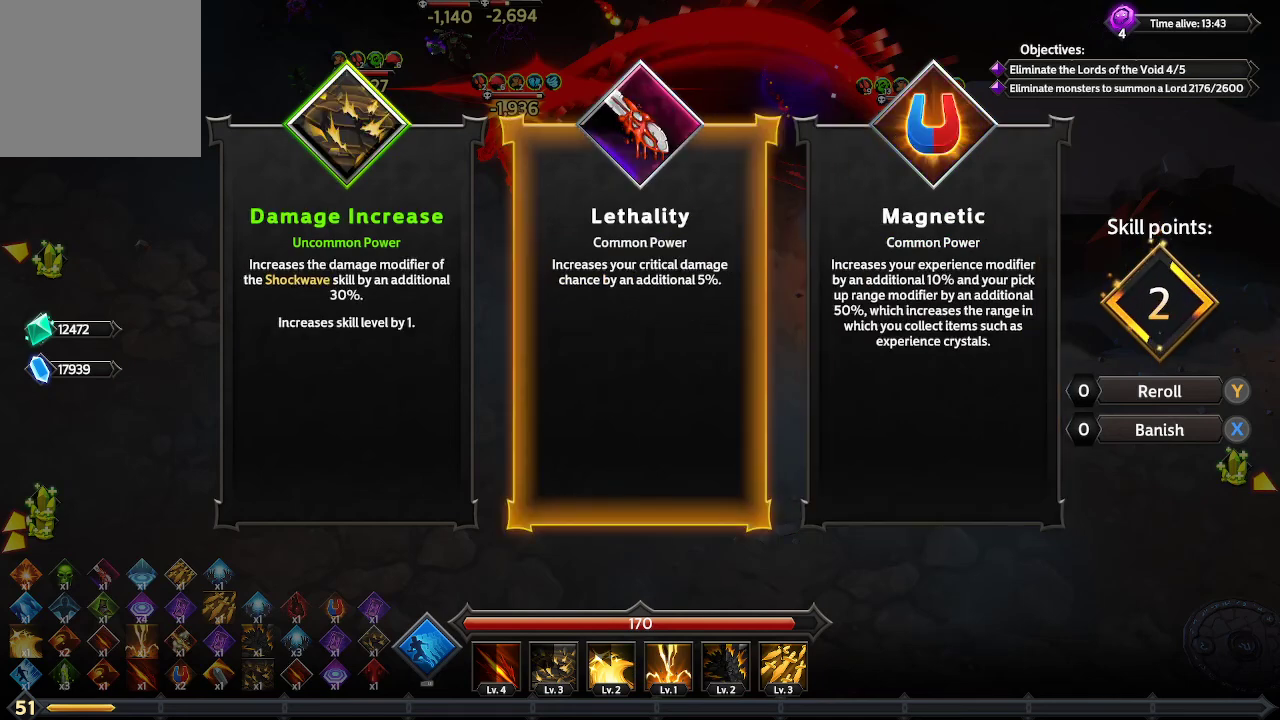
{"buttons": [], "left_stick": "center", "right_stick": "center", "events": []}
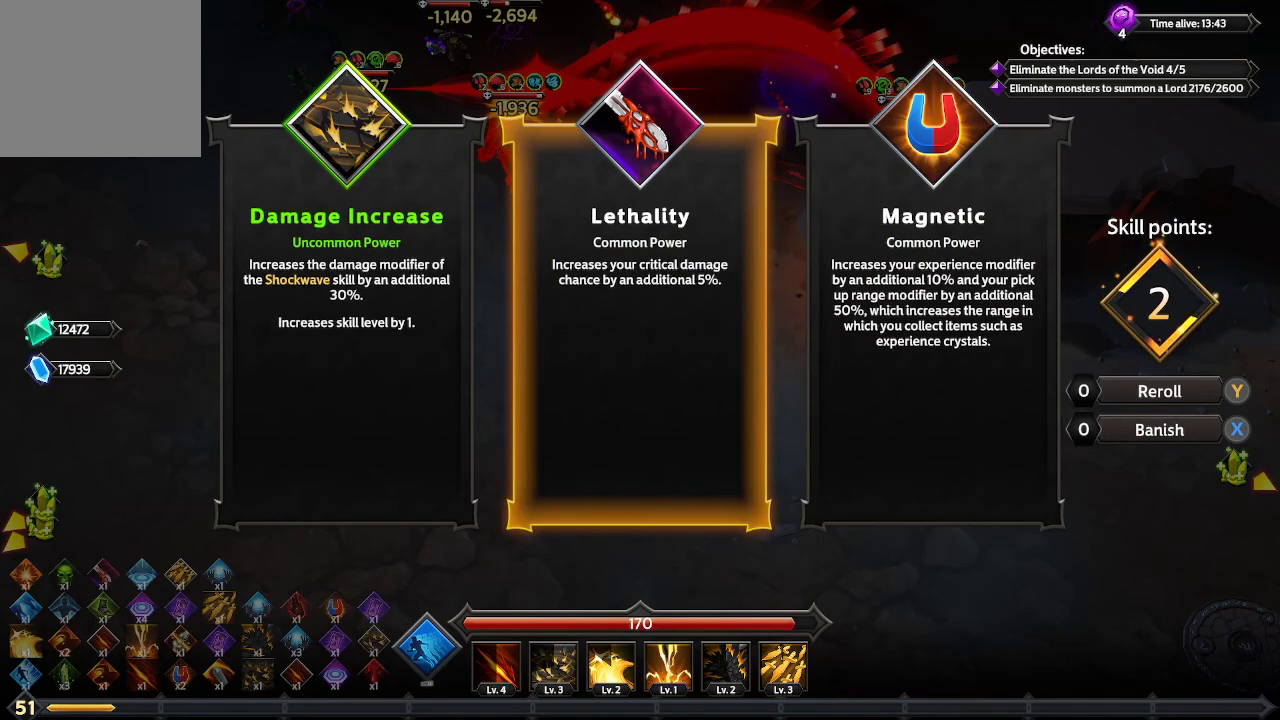
{"buttons": ["DPAD_RIGHT"], "left_stick": "center", "right_stick": "center", "events": [[433, "DPAD_RIGHT", "down"]]}
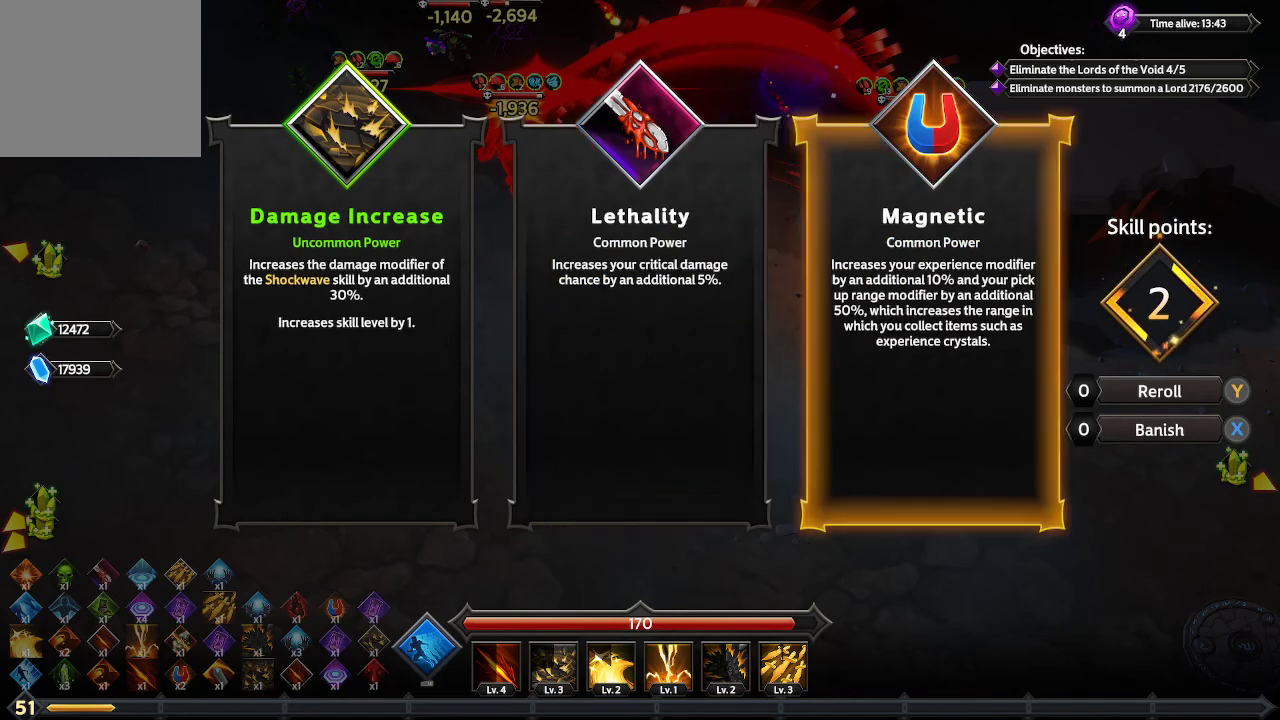
{"buttons": [], "left_stick": "center", "right_stick": "center", "events": [[33, "DPAD_RIGHT", "up"], [267, "DPAD_LEFT", "down"], [367, "DPAD_LEFT", "up"]]}
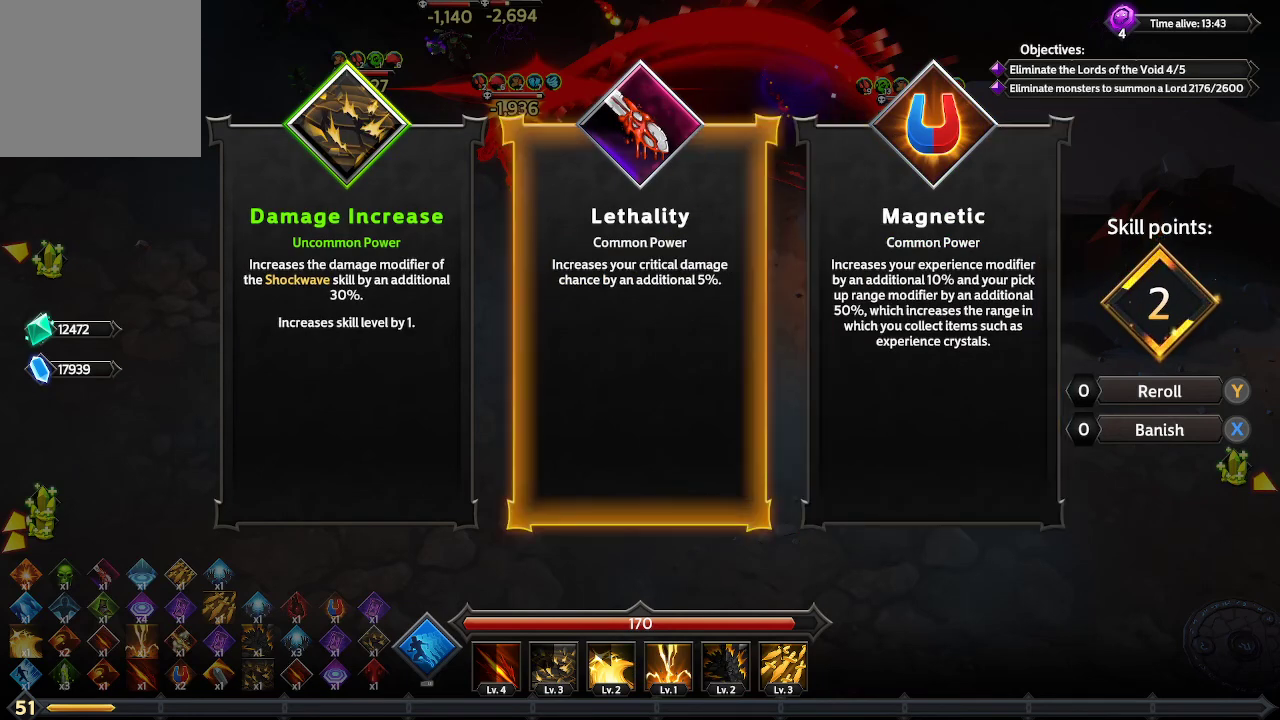
{"buttons": [], "left_stick": "center", "right_stick": "center", "events": []}
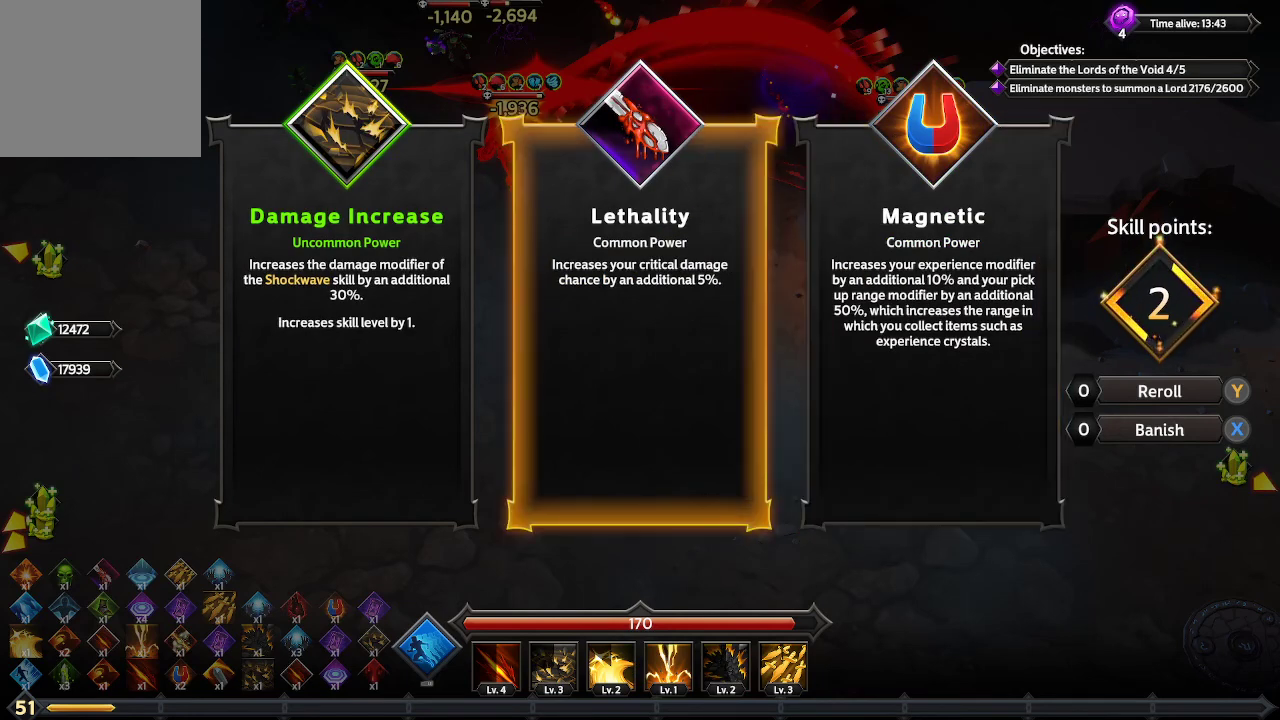
{"buttons": [], "left_stick": "center", "right_stick": "center", "events": []}
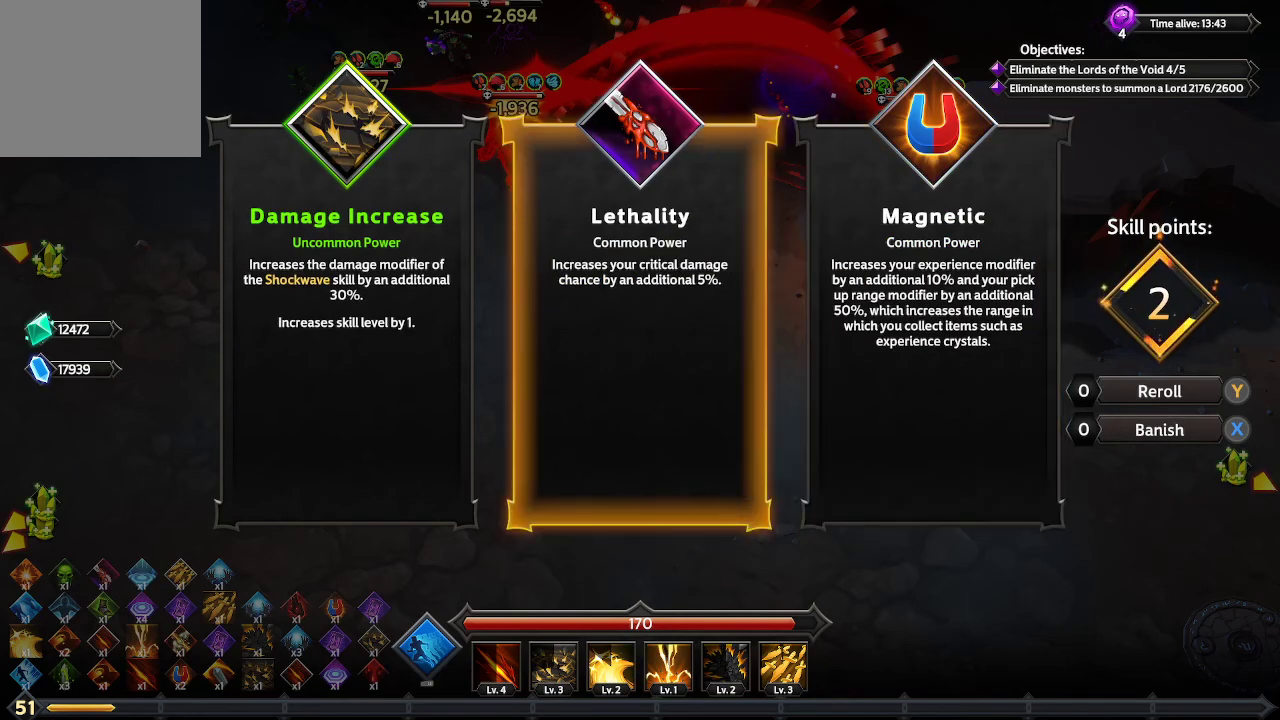
{"buttons": [], "left_stick": "center", "right_stick": "center", "events": []}
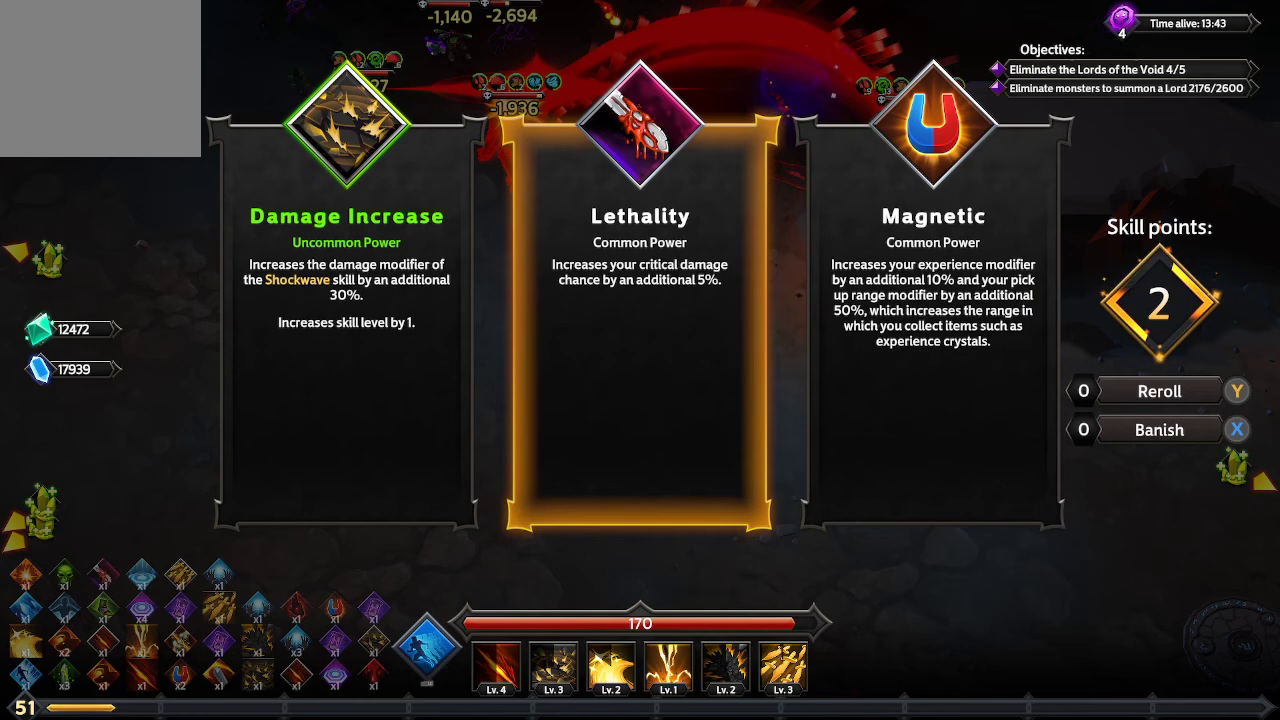
{"buttons": [], "left_stick": "center", "right_stick": "center", "events": []}
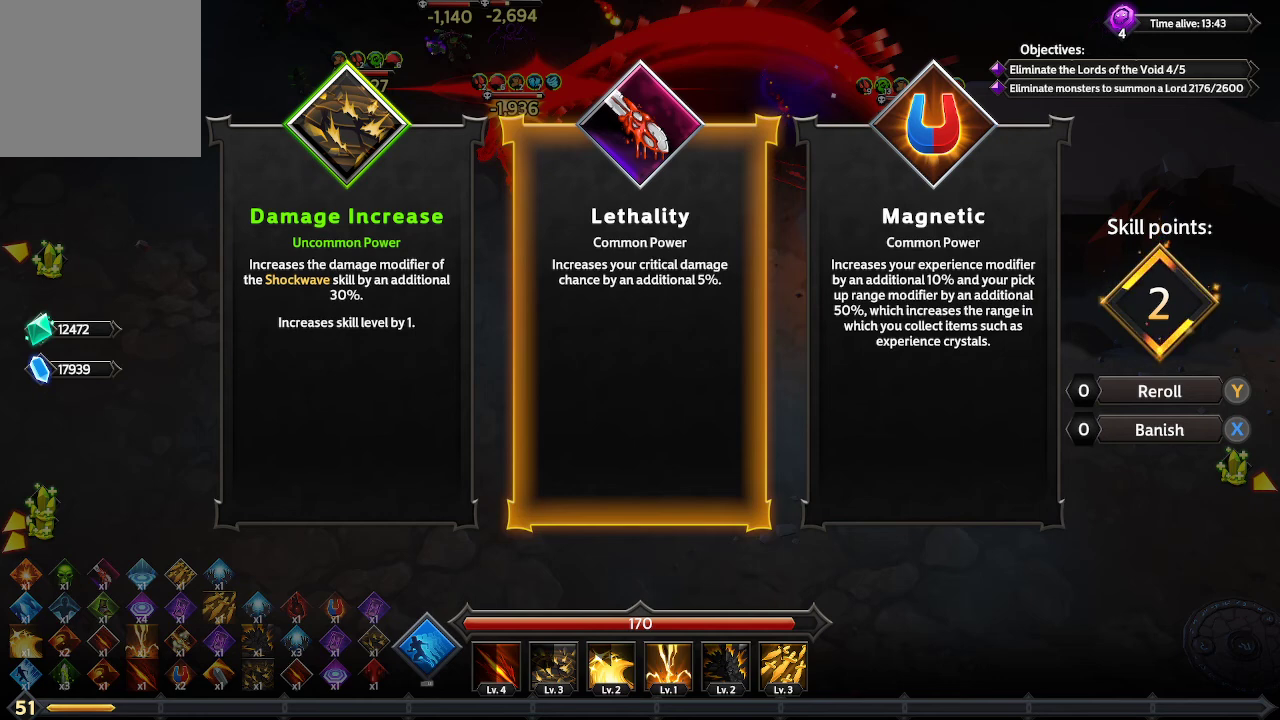
{"buttons": [], "left_stick": "center", "right_stick": "center", "events": [[267, "A", "down"], [333, "A", "up"]]}
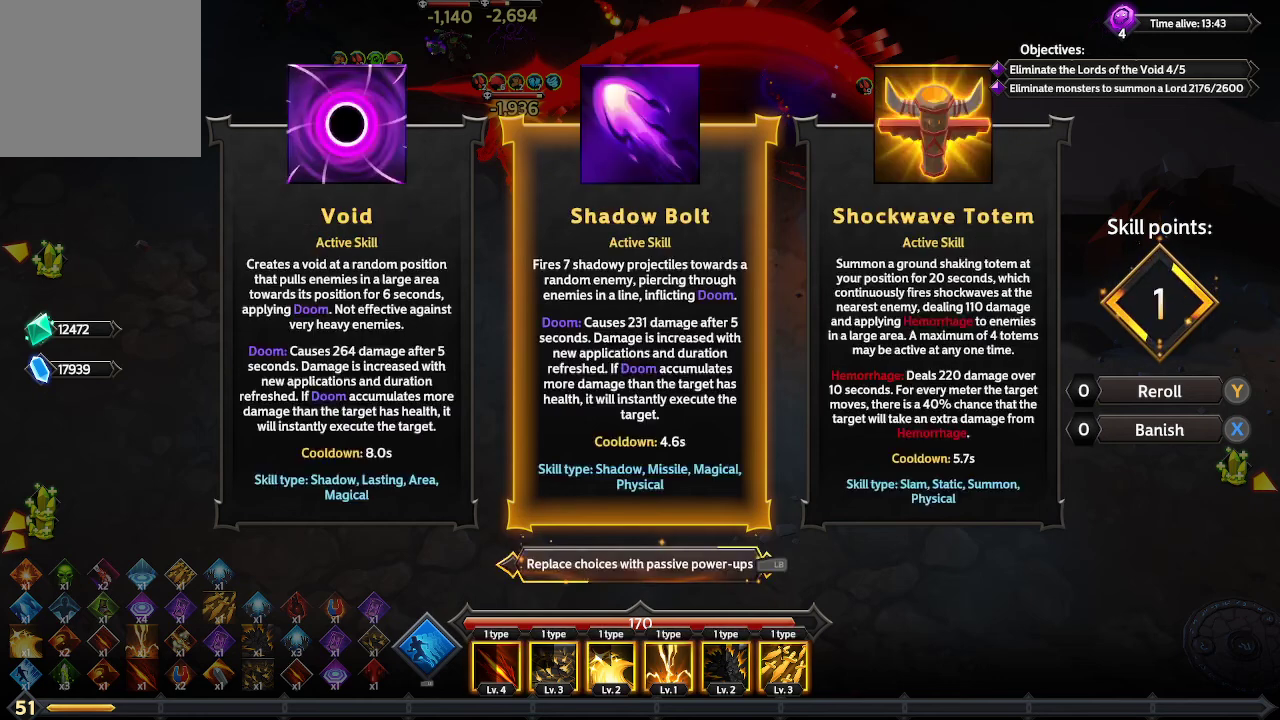
{"buttons": [], "left_stick": "center", "right_stick": "center", "events": []}
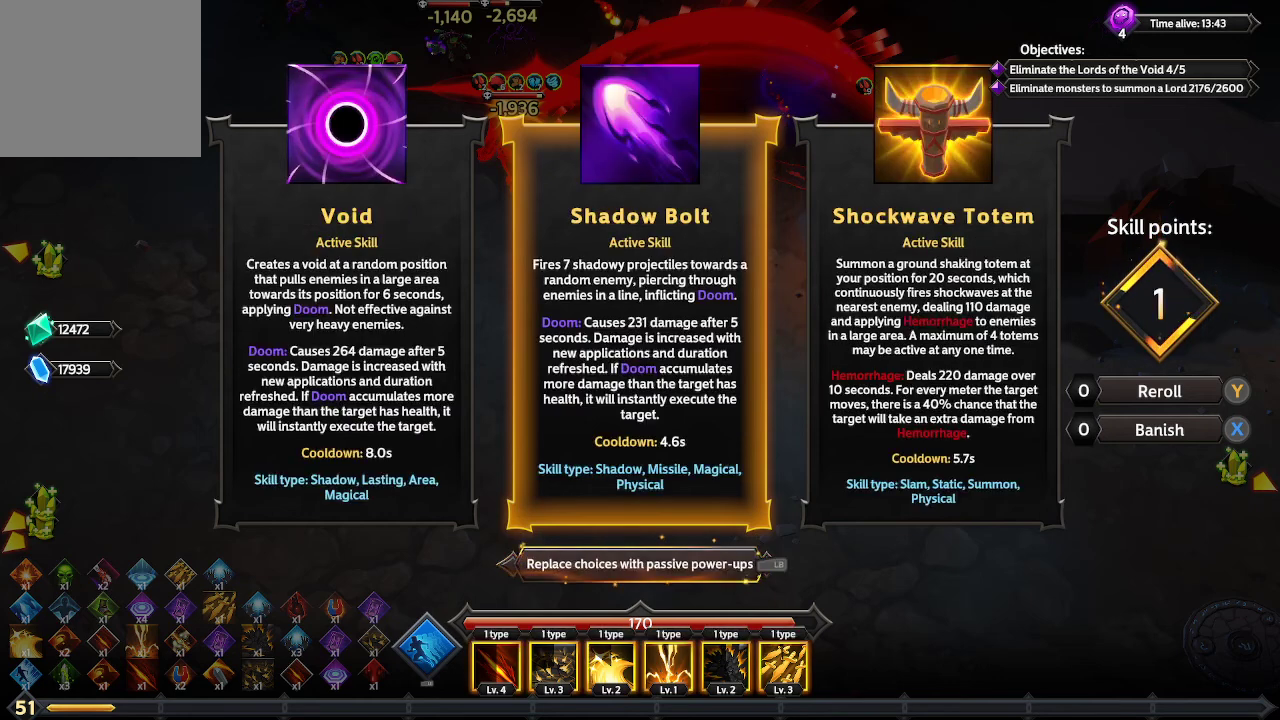
{"buttons": [], "left_stick": "center", "right_stick": "center", "events": []}
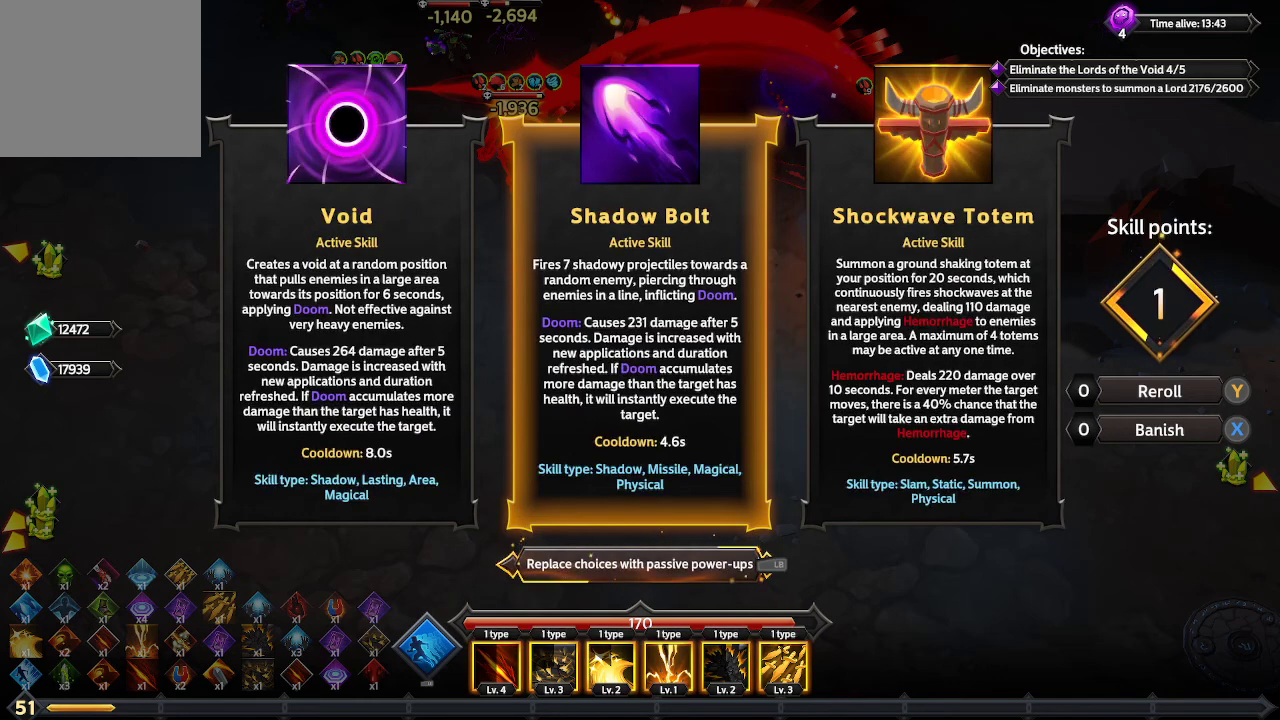
{"buttons": [], "left_stick": "center", "right_stick": "center", "events": []}
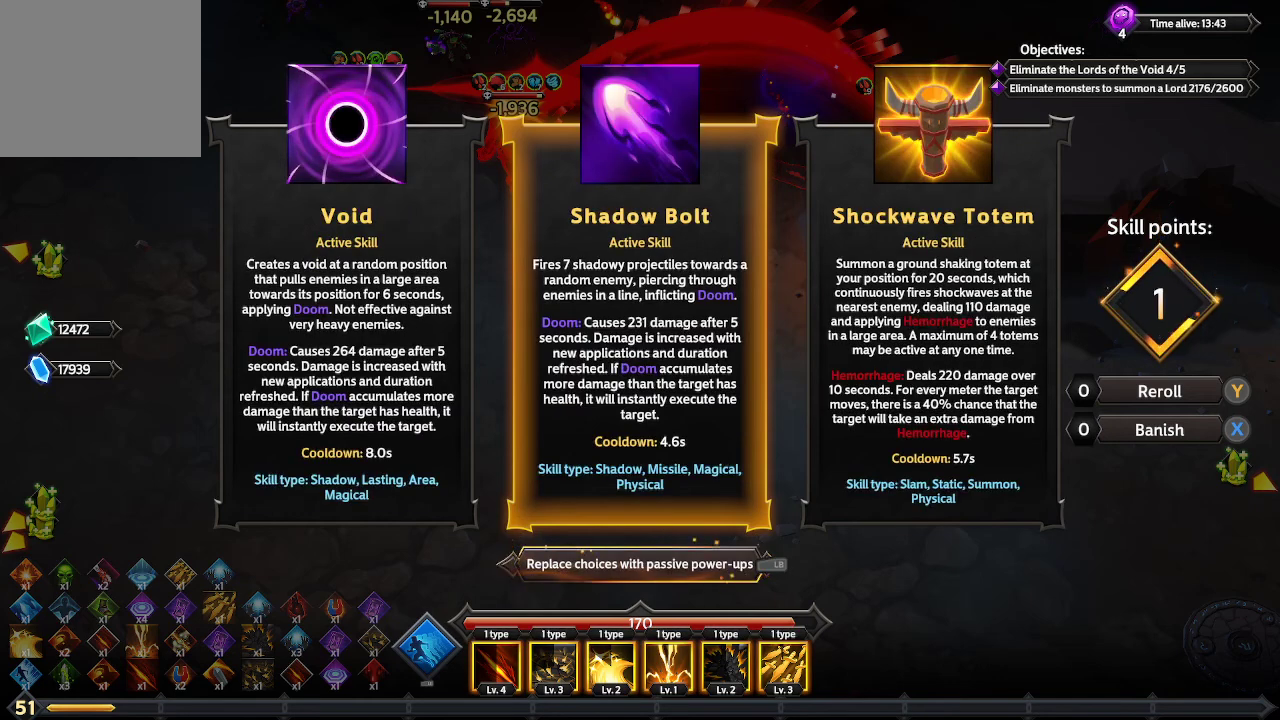
{"buttons": [], "left_stick": "center", "right_stick": "center", "events": [[400, "L1", "down"], [500, "L1", "up"]]}
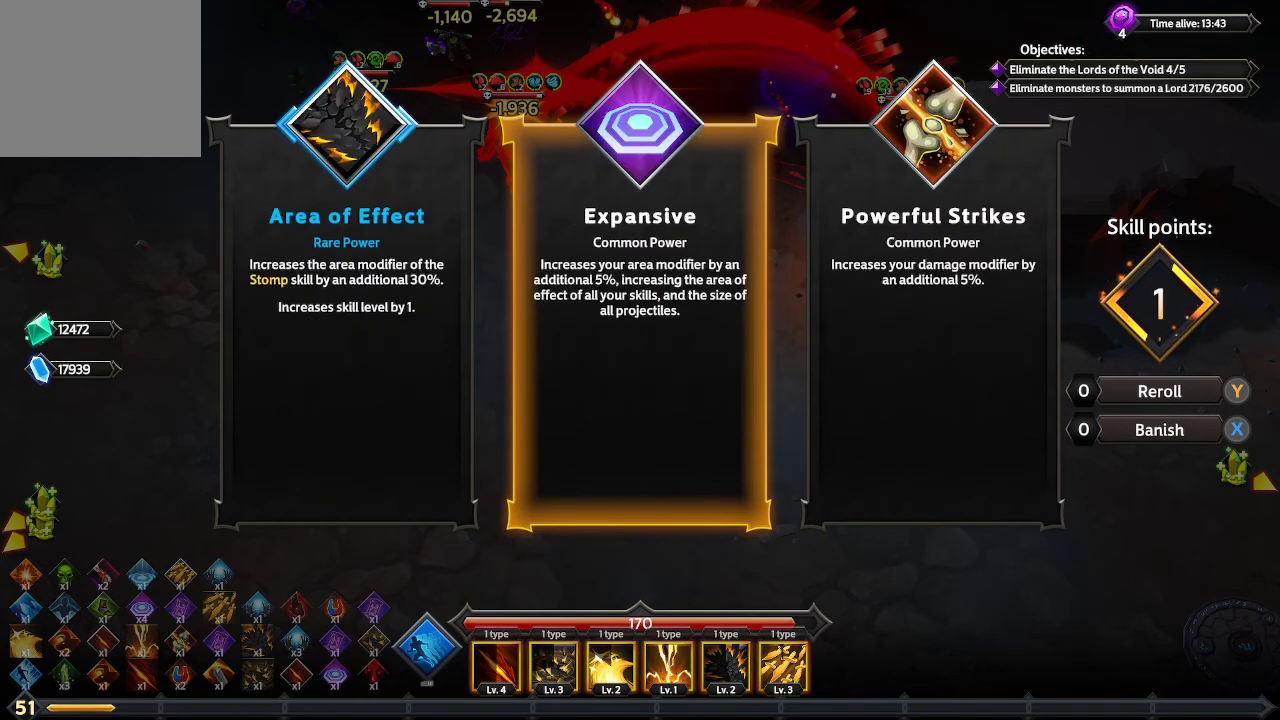
{"buttons": [], "left_stick": "center", "right_stick": "center", "events": [[333, "DPAD_RIGHT", "down"], [467, "DPAD_RIGHT", "up"]]}
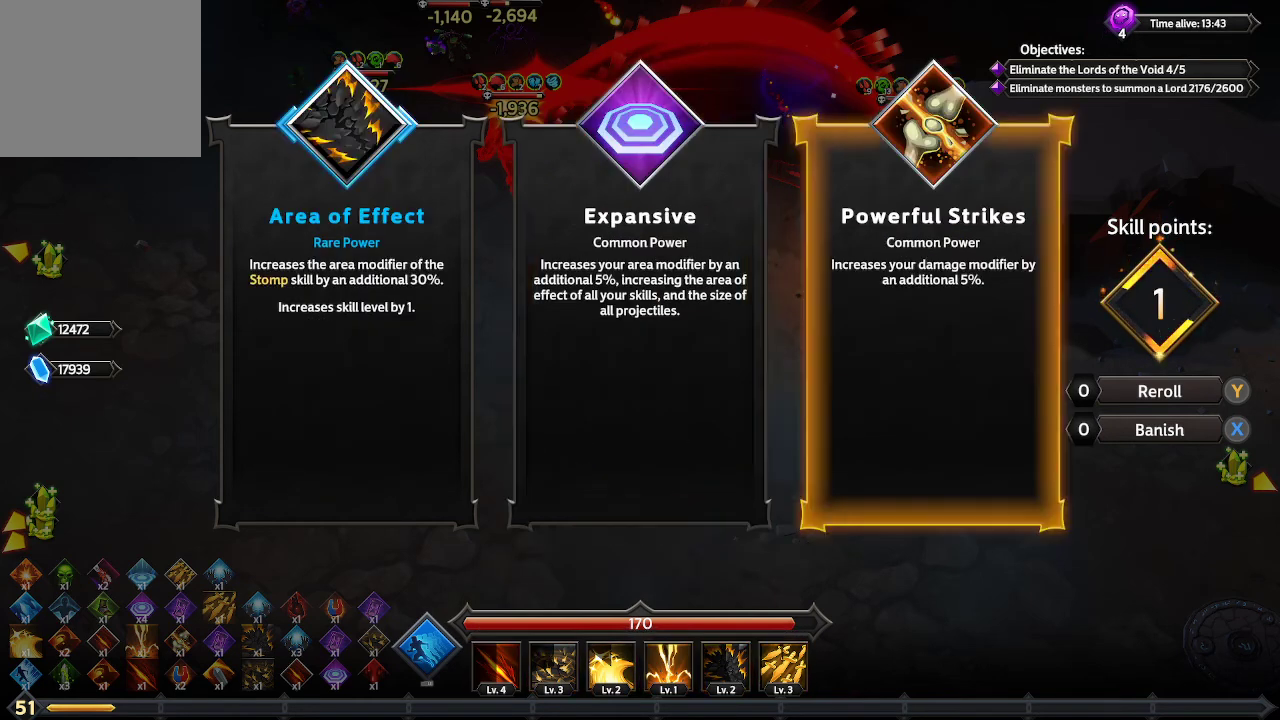
{"buttons": [], "left_stick": "center", "right_stick": "center", "events": [[267, "DPAD_LEFT", "down"], [367, "DPAD_LEFT", "up"]]}
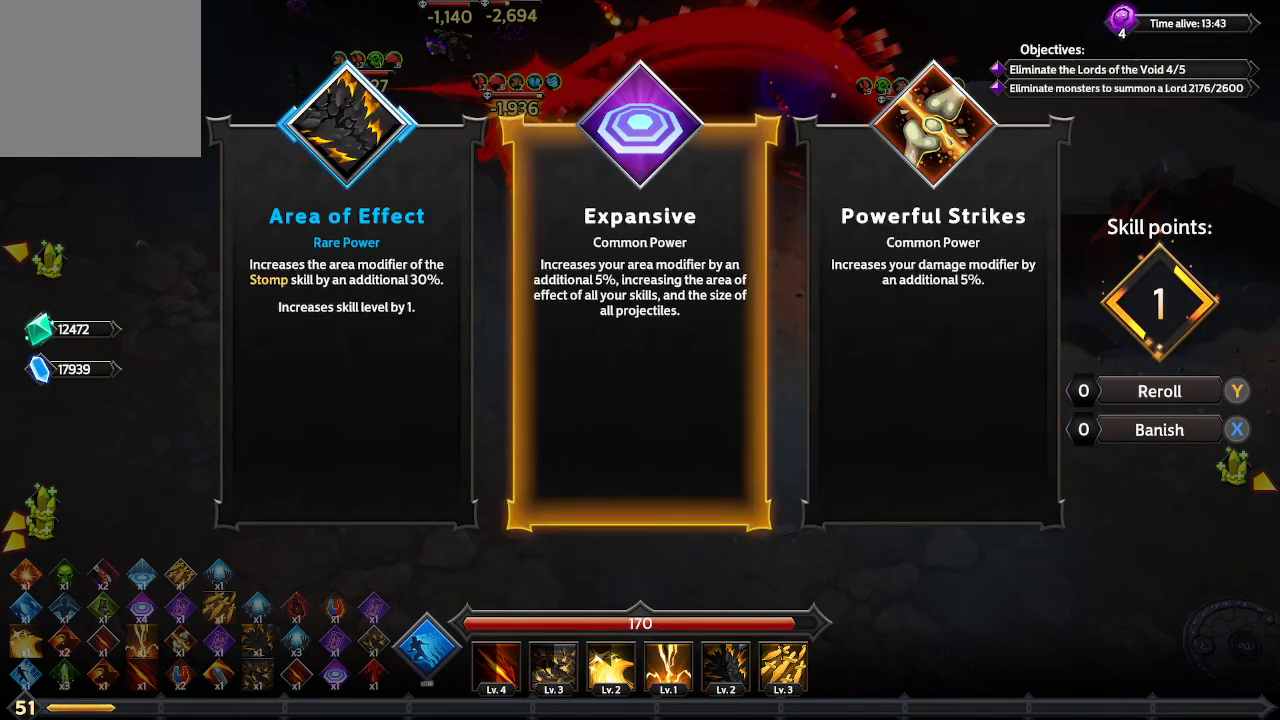
{"buttons": ["DPAD_LEFT"], "left_stick": "center", "right_stick": "center", "events": [[433, "DPAD_LEFT", "down"]]}
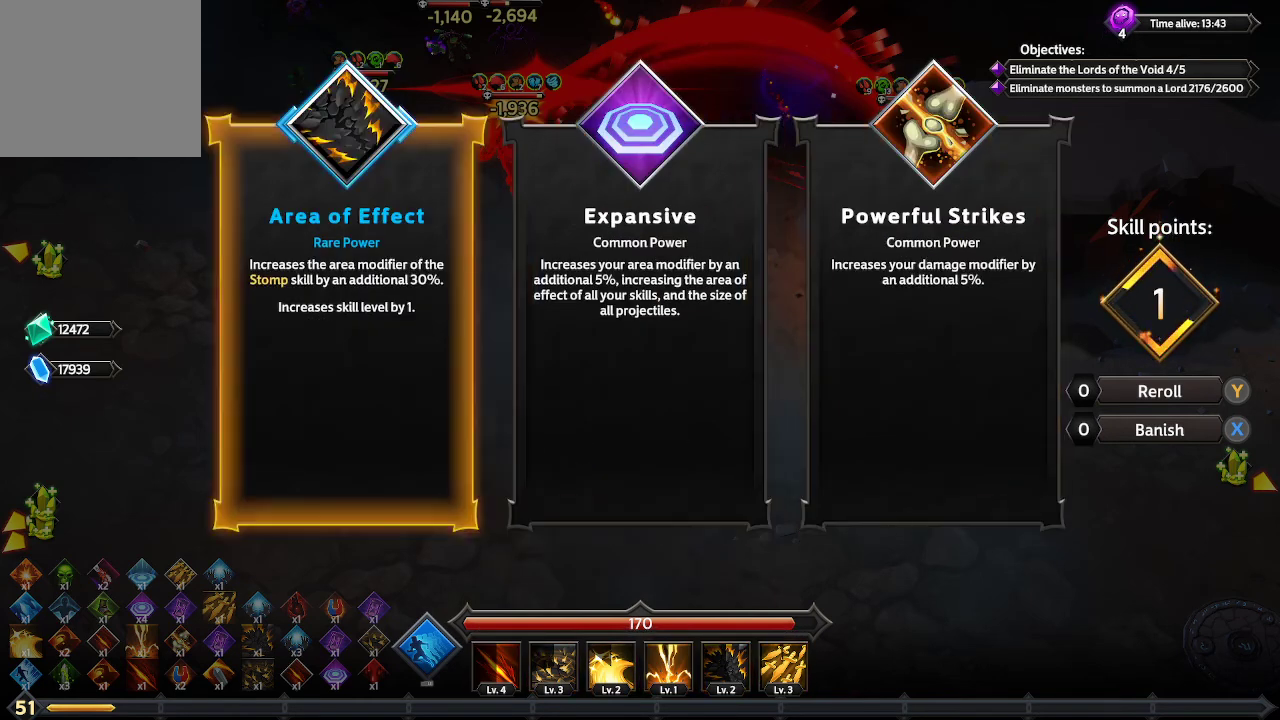
{"buttons": [], "left_stick": "center", "right_stick": "center", "events": [[33, "DPAD_LEFT", "up"], [267, "DPAD_RIGHT", "down"], [367, "DPAD_RIGHT", "up"]]}
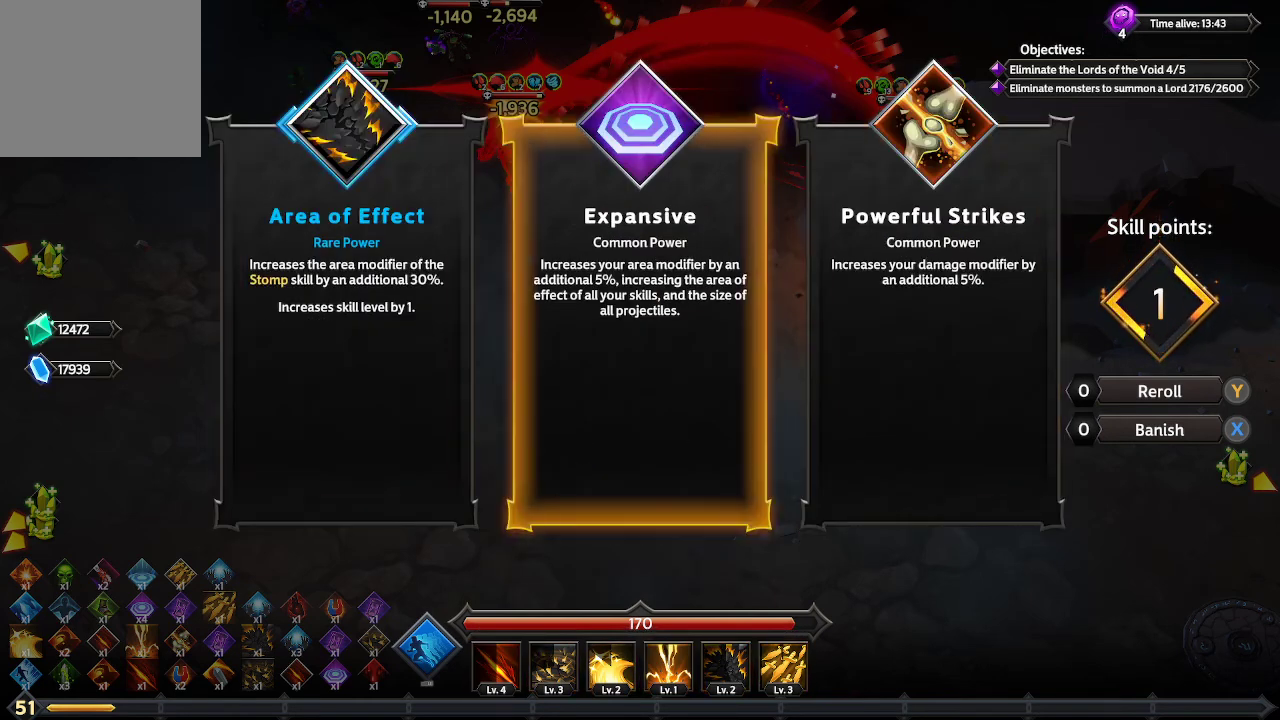
{"buttons": [], "left_stick": "center", "right_stick": "center", "events": []}
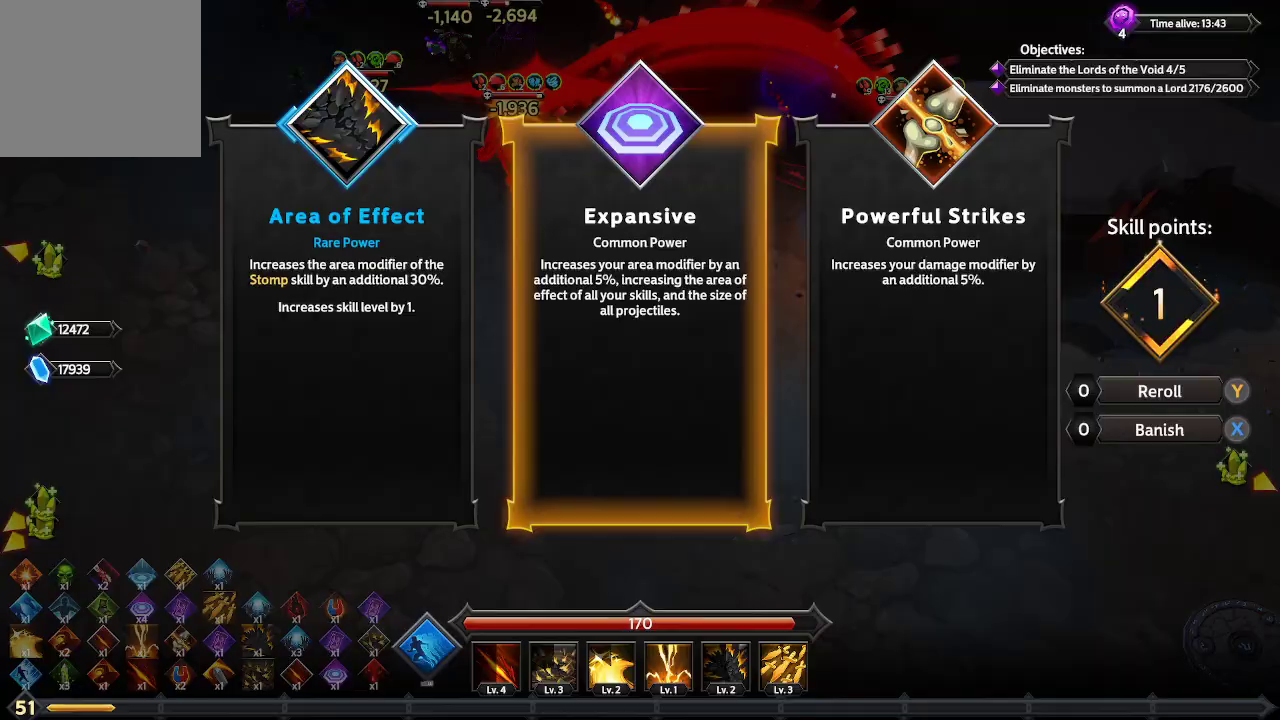
{"buttons": [], "left_stick": "down-right", "right_stick": "center", "events": [[200, "A", "down"], [233, "A", "up"], [300, "left_stick", "down-right"]]}
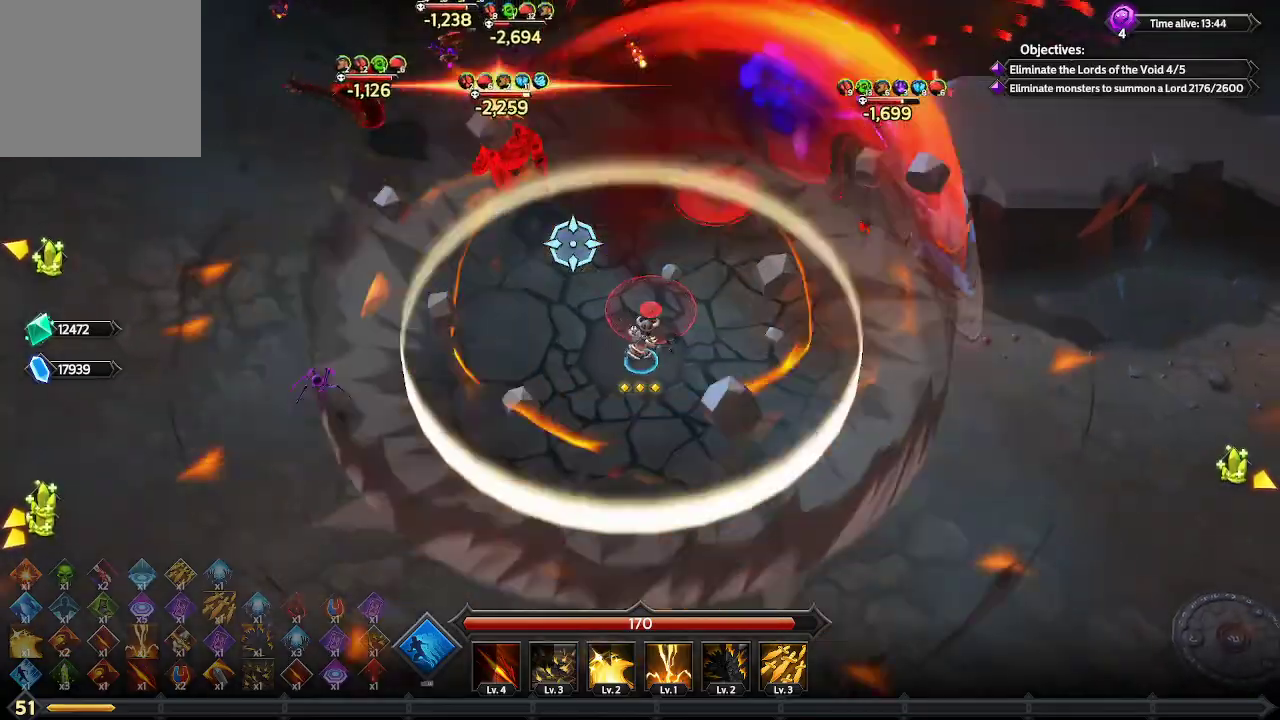
{"buttons": [], "left_stick": "down-right", "right_stick": "up", "events": [[133, "right_stick", "up"]]}
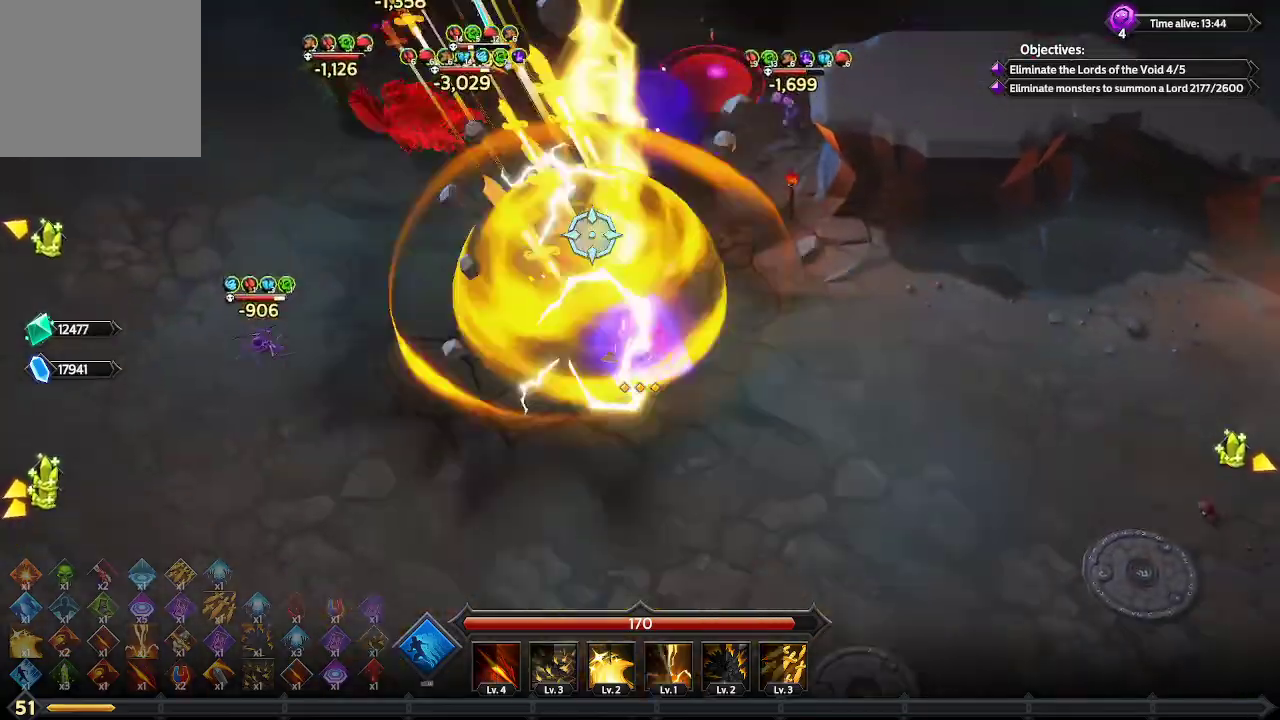
{"buttons": [], "left_stick": "down-right", "right_stick": "up-left", "events": [[233, "right_stick", "up-left"]]}
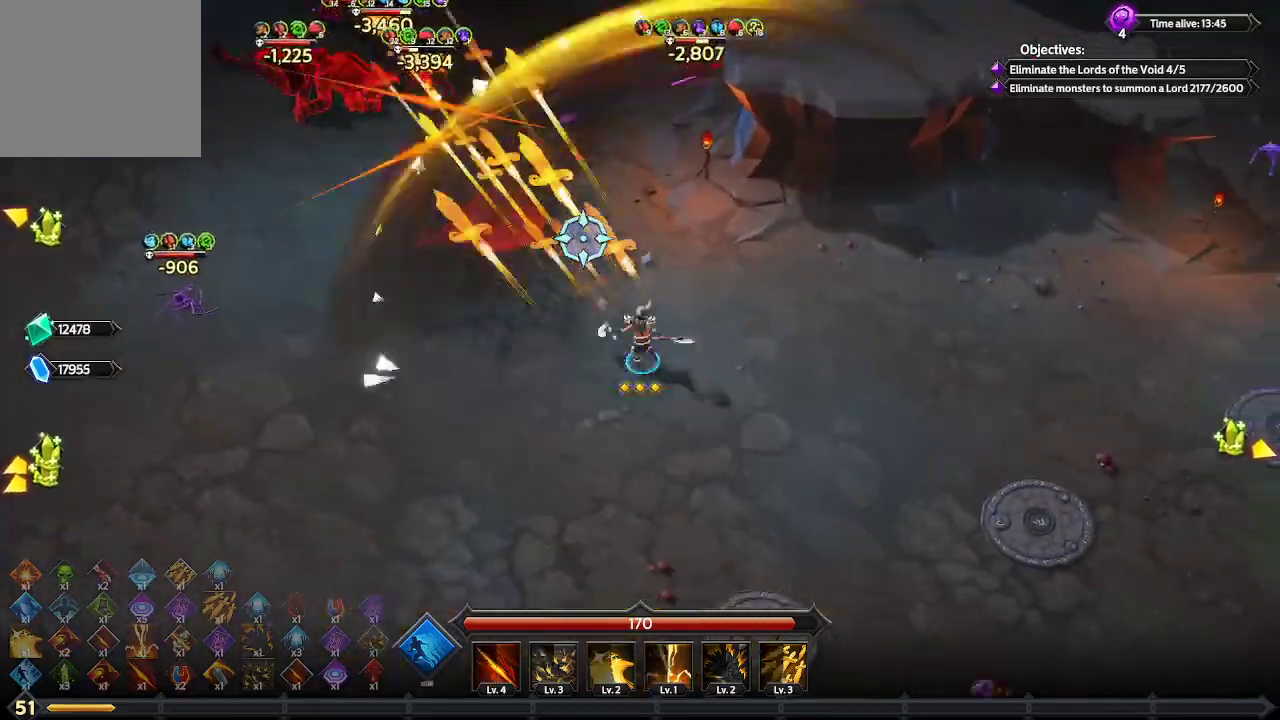
{"buttons": [], "left_stick": "down-left", "right_stick": "up-left", "events": [[133, "left_stick", "down"], [267, "left_stick", "down-left"]]}